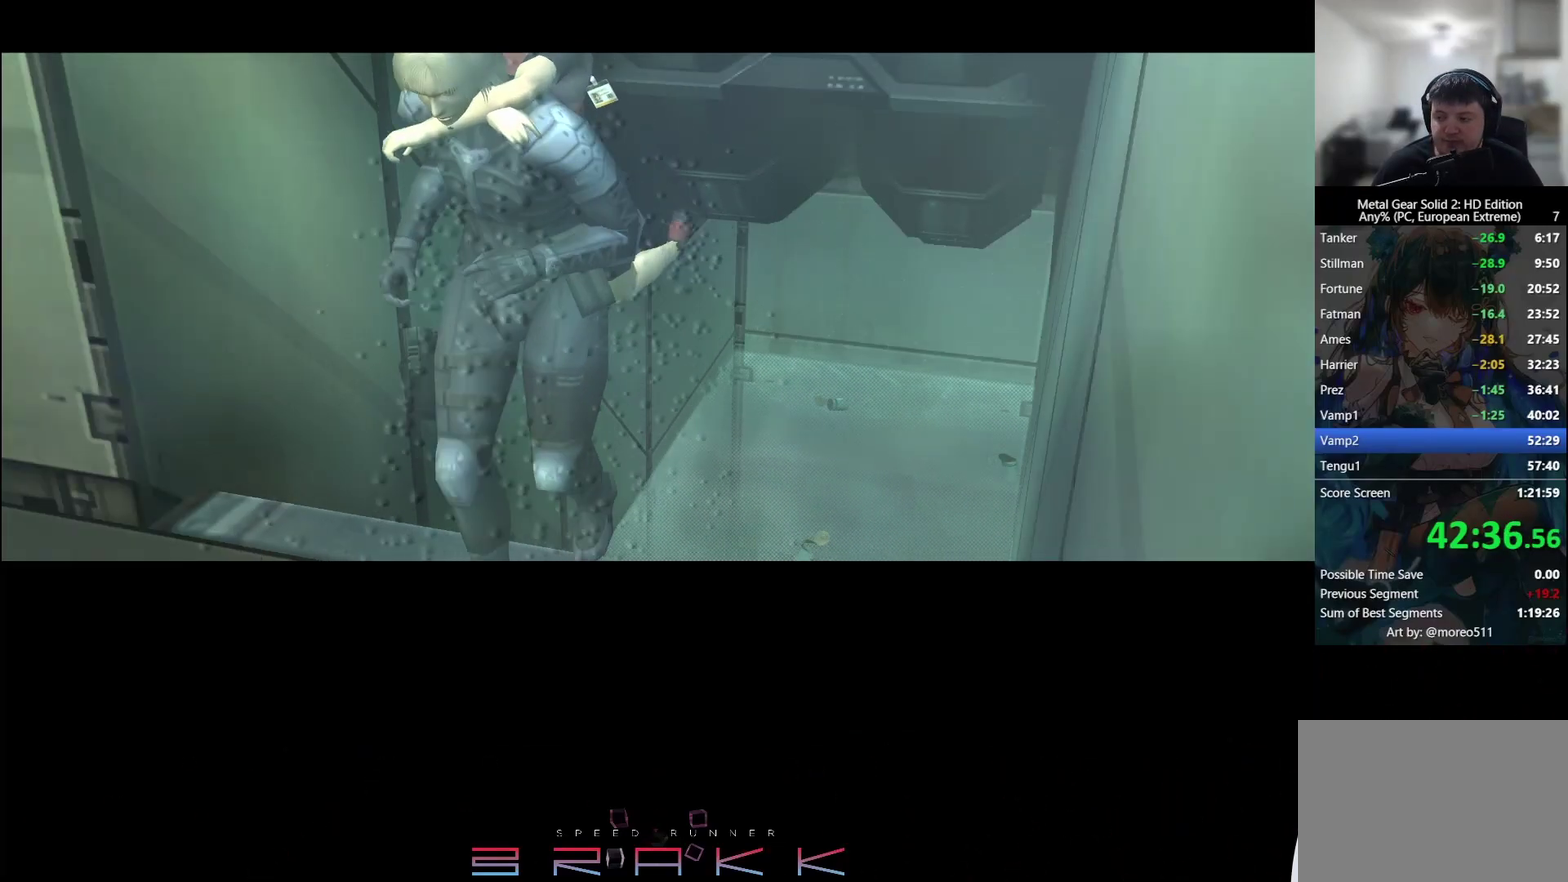
Gameplay with a controller (PlayStation layout); each line is a JSON object with the inputs held at the frame after it. "button_events" lists button changes between this image and that frame as [ms after this image, input, new state], when the widget could be followed in between (sticks are given only as held states). Not read: R3 TRIANGLE right_stick.
{"buttons": [], "left_stick": "left", "button_events": []}
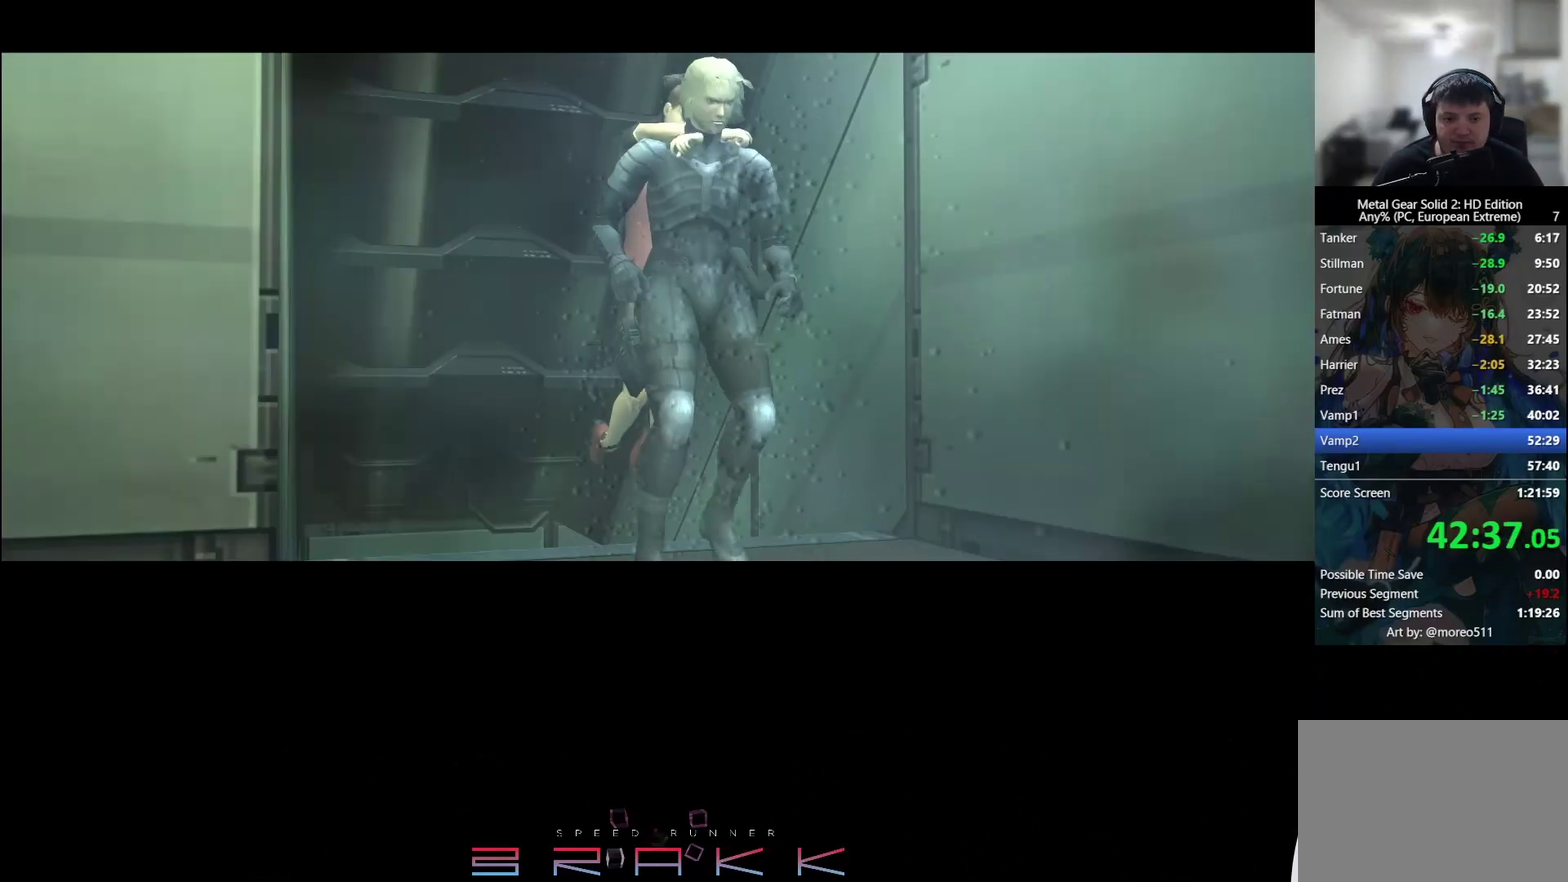
{"buttons": [], "left_stick": "left", "button_events": []}
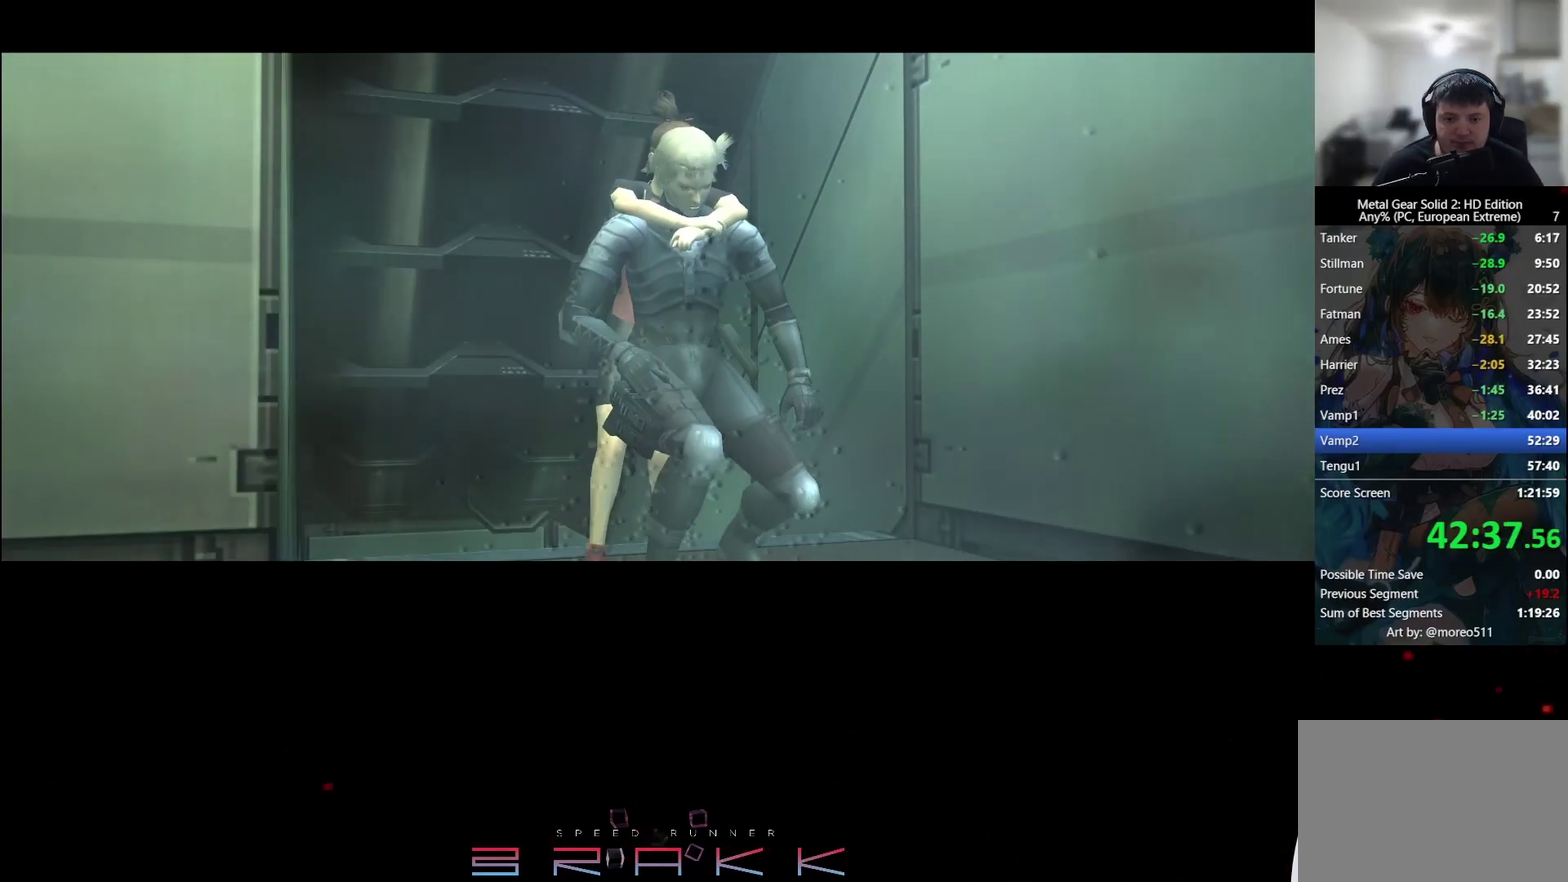
{"buttons": [], "left_stick": "left", "button_events": []}
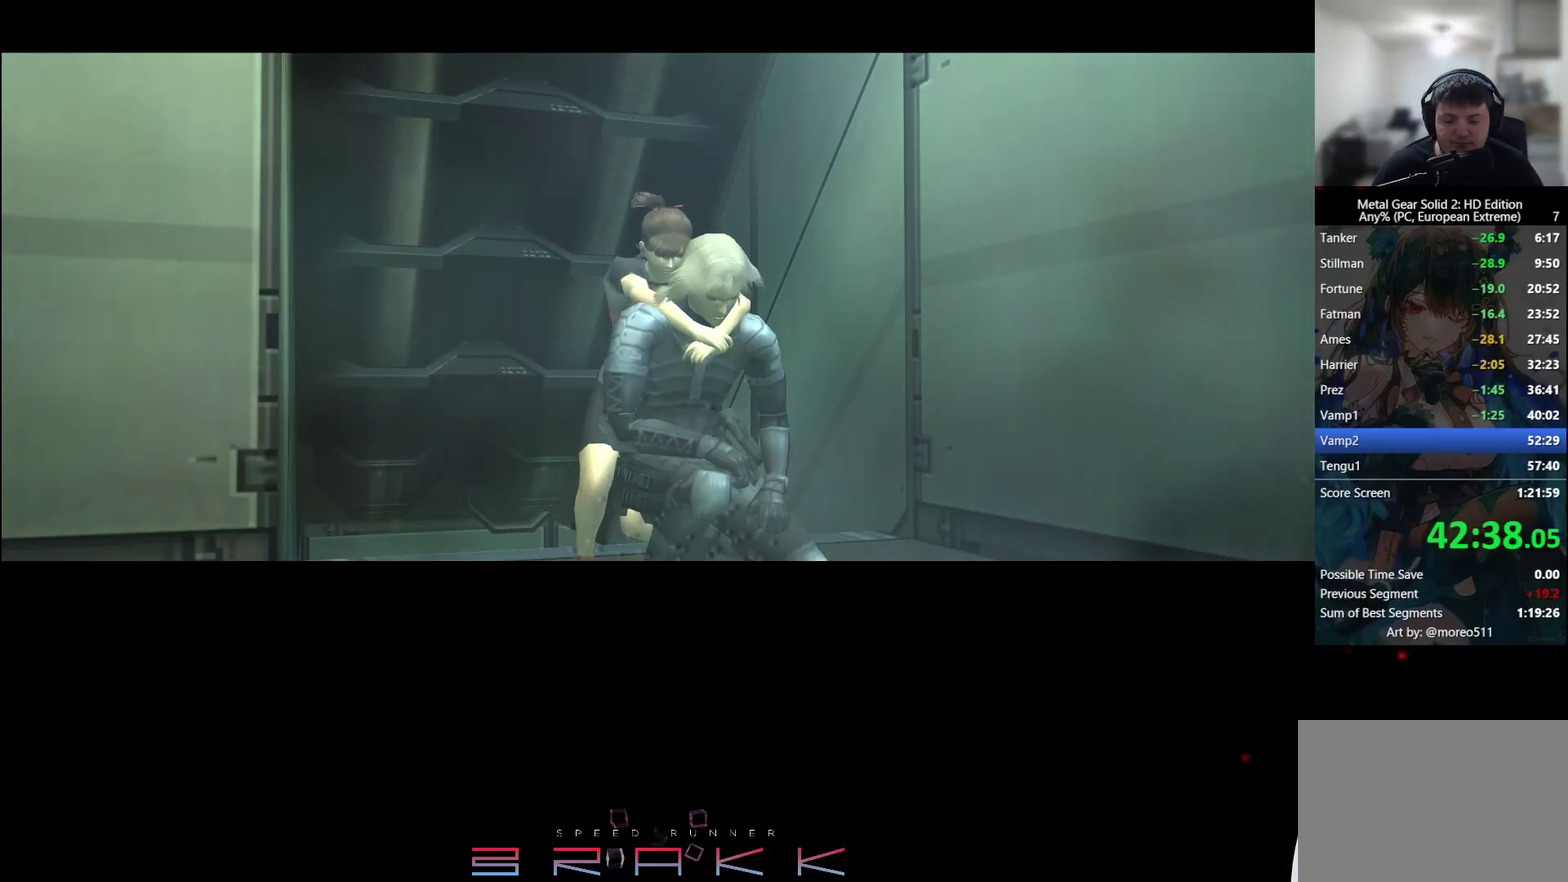
{"buttons": [], "left_stick": "left"}
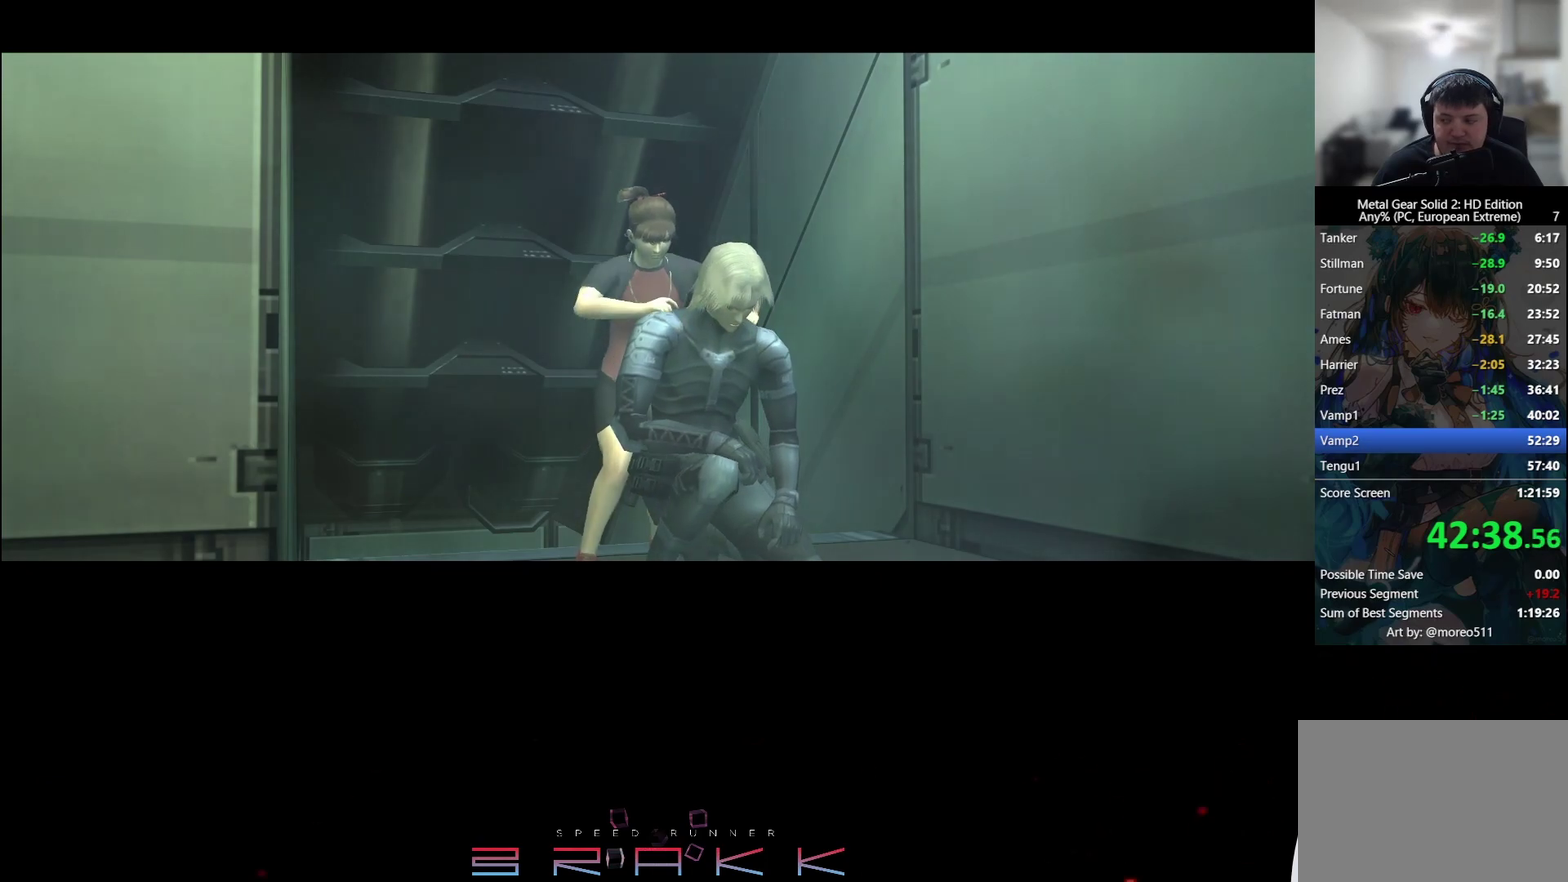
{"buttons": [], "left_stick": "left", "button_events": []}
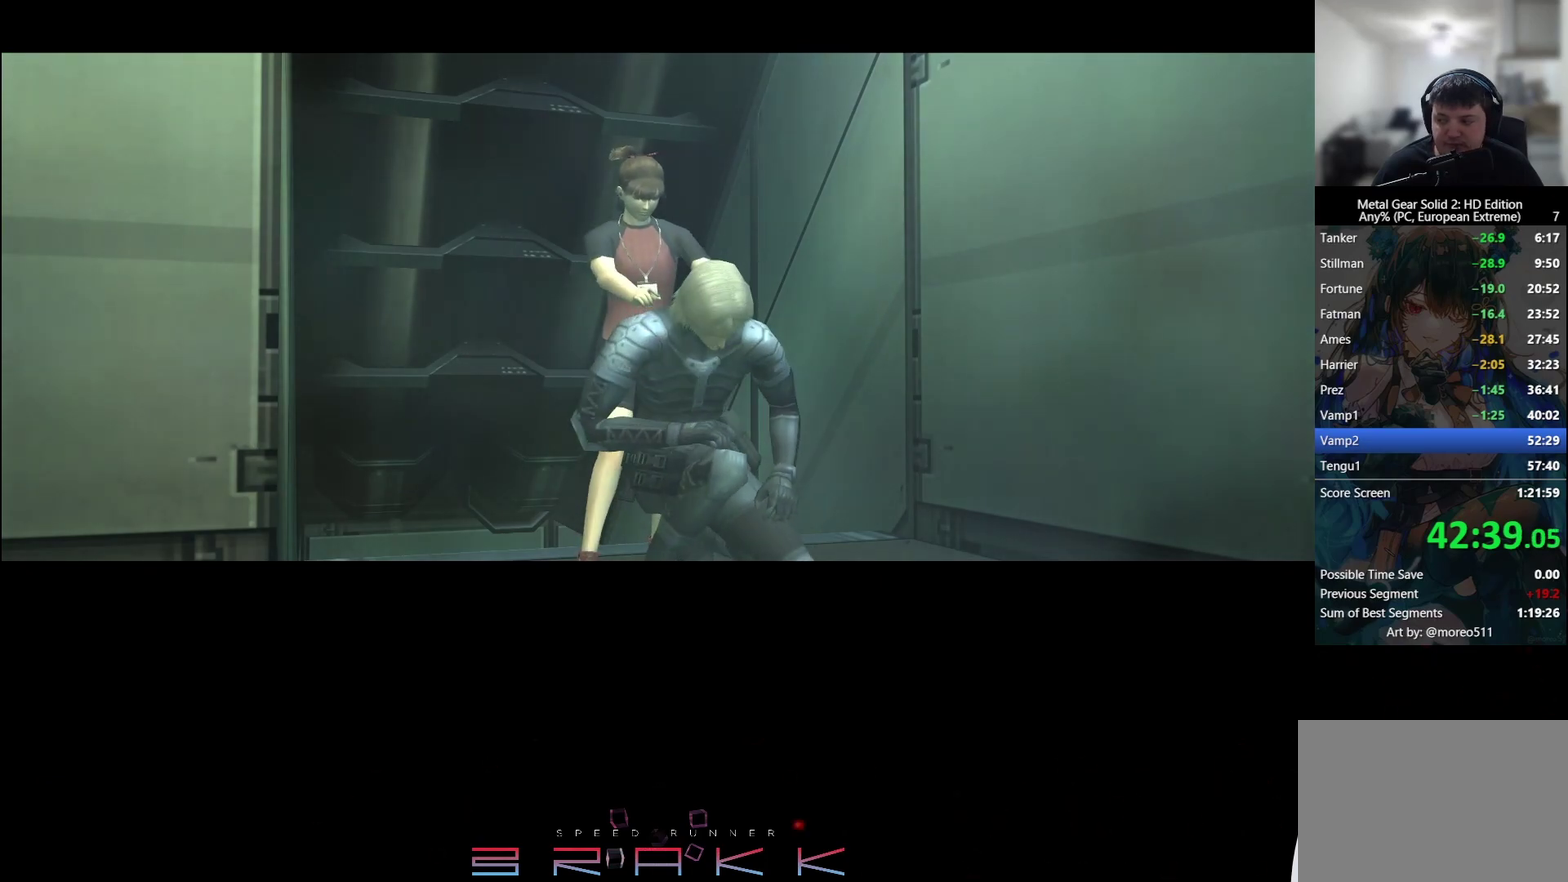
{"buttons": [], "left_stick": "left", "button_events": []}
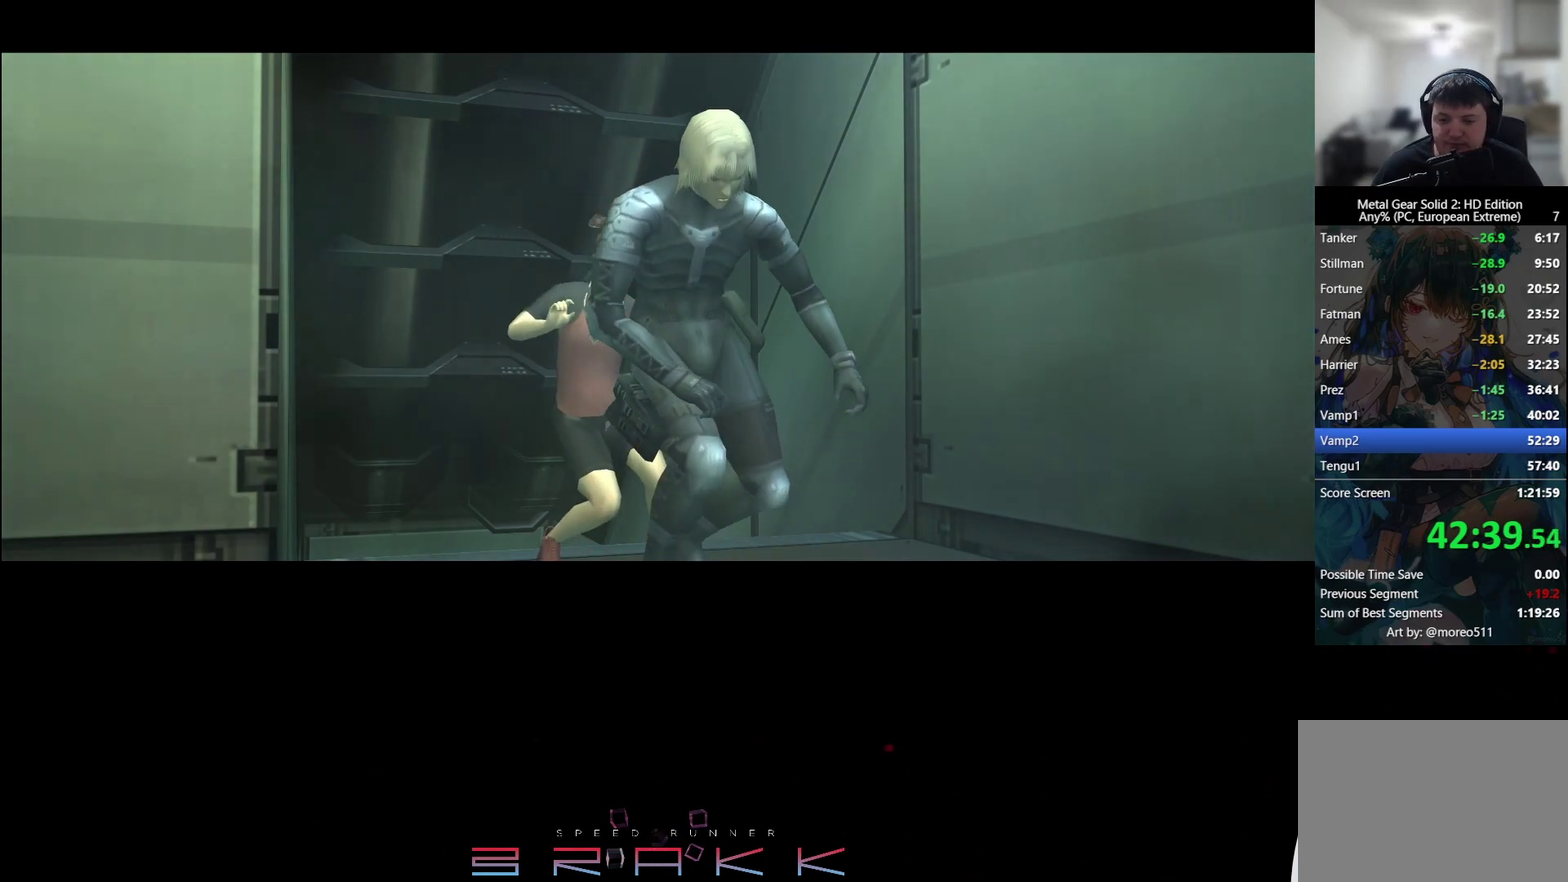
{"buttons": [], "left_stick": "up-left", "button_events": []}
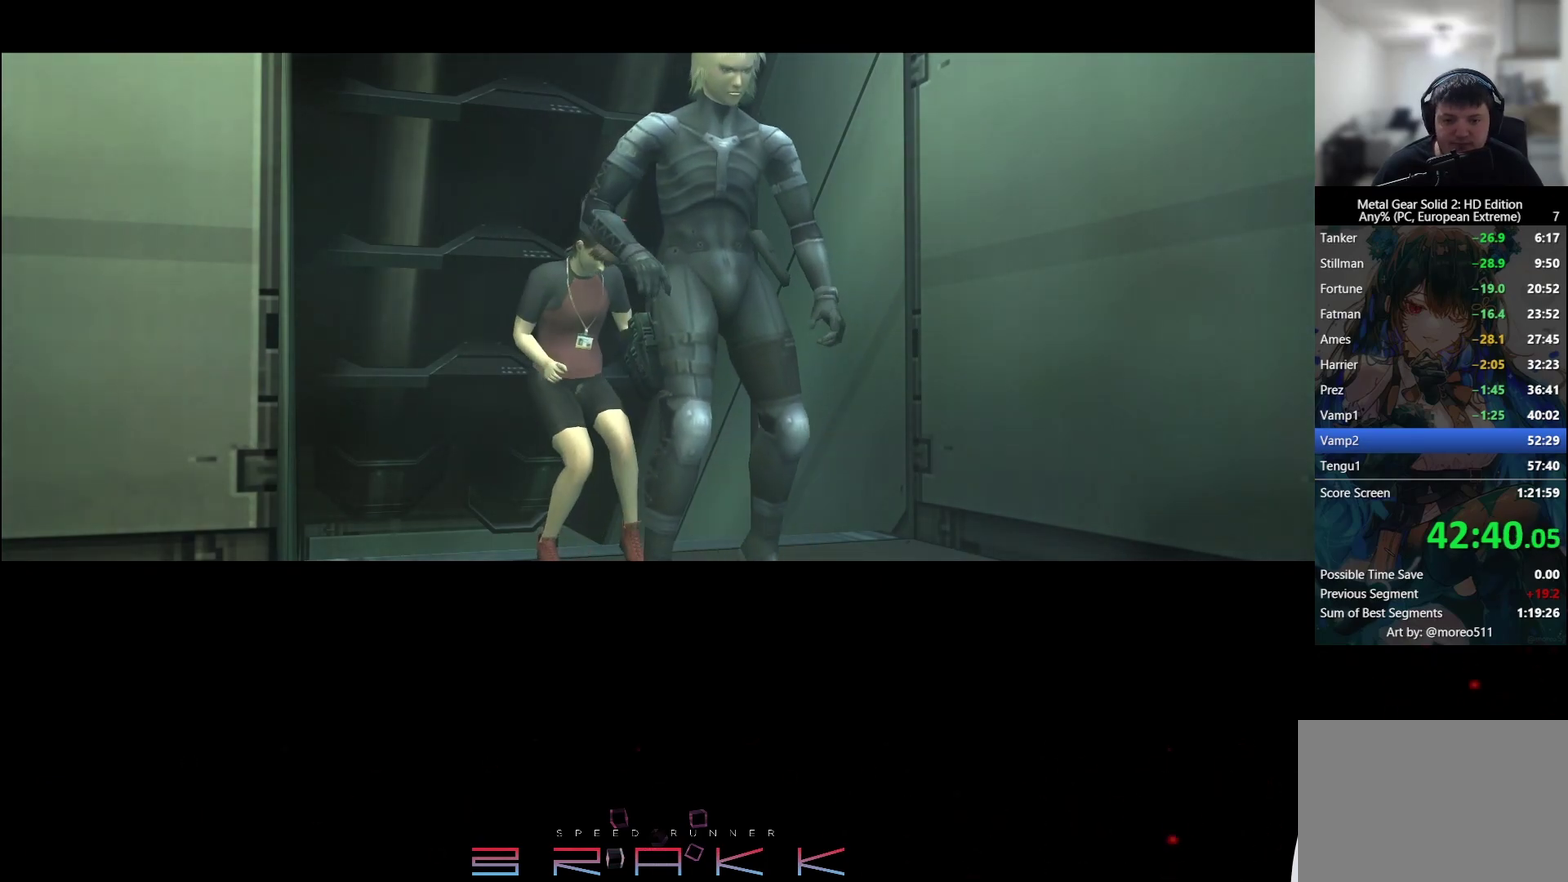
{"buttons": [], "left_stick": "up-left", "button_events": []}
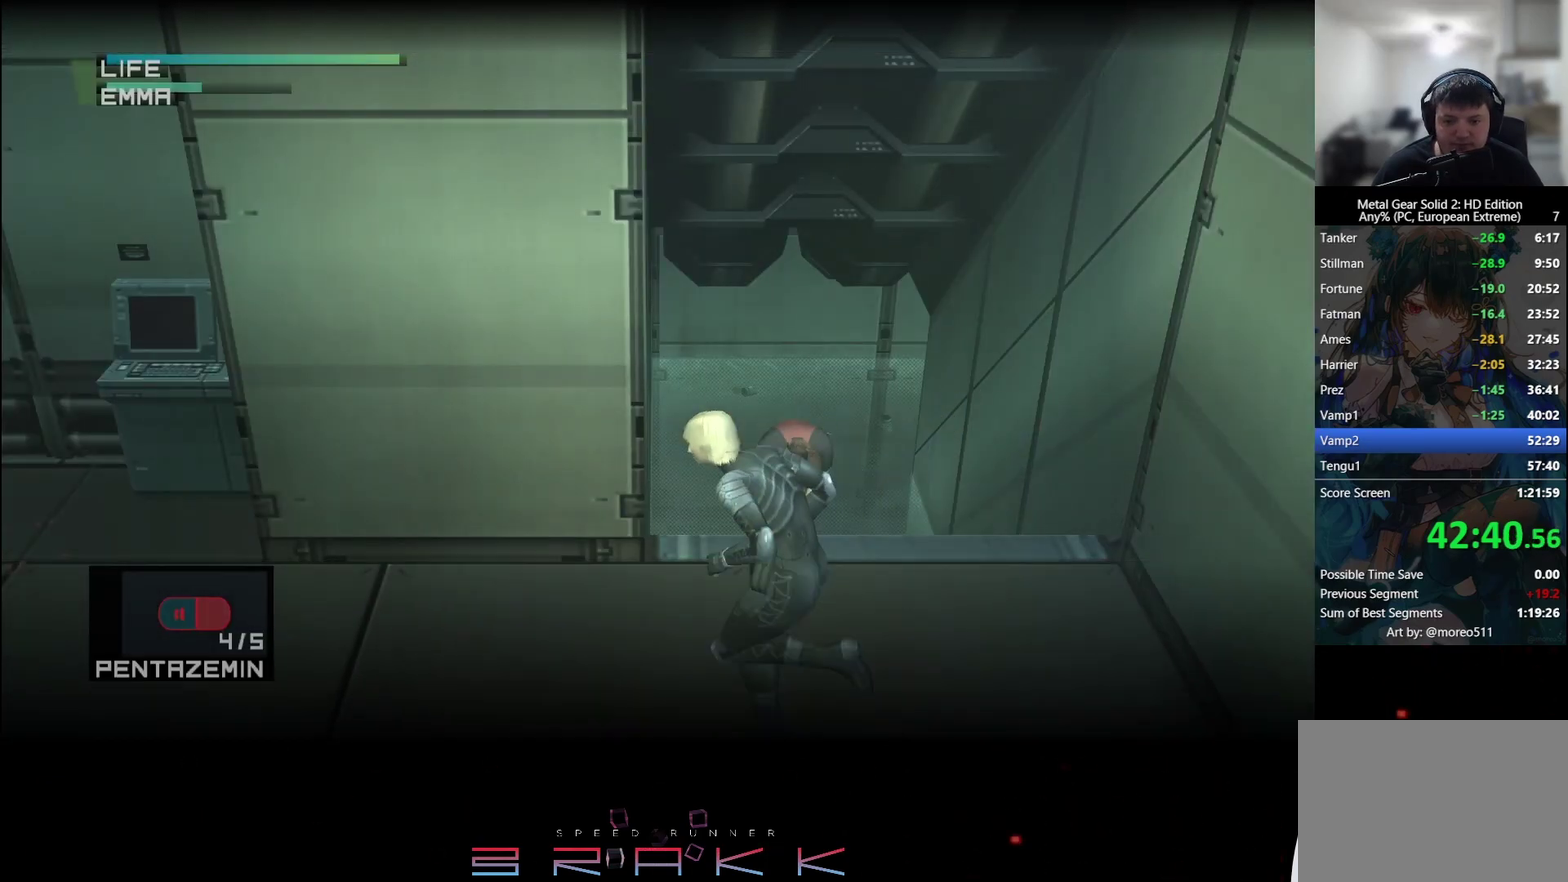
{"buttons": [], "left_stick": "left", "button_events": []}
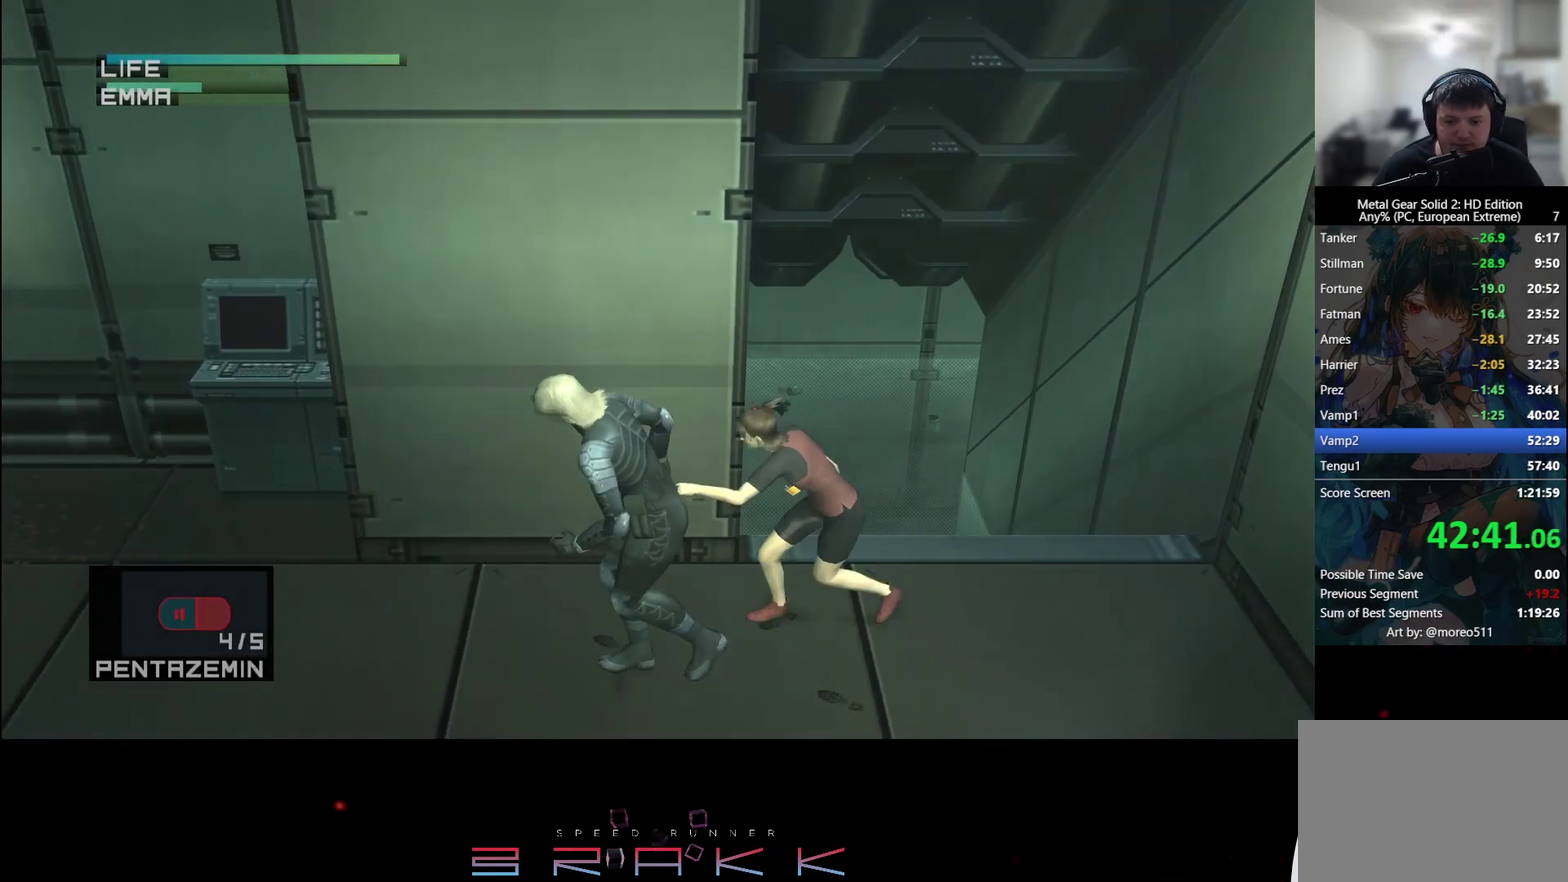
{"buttons": [], "left_stick": "left", "button_events": []}
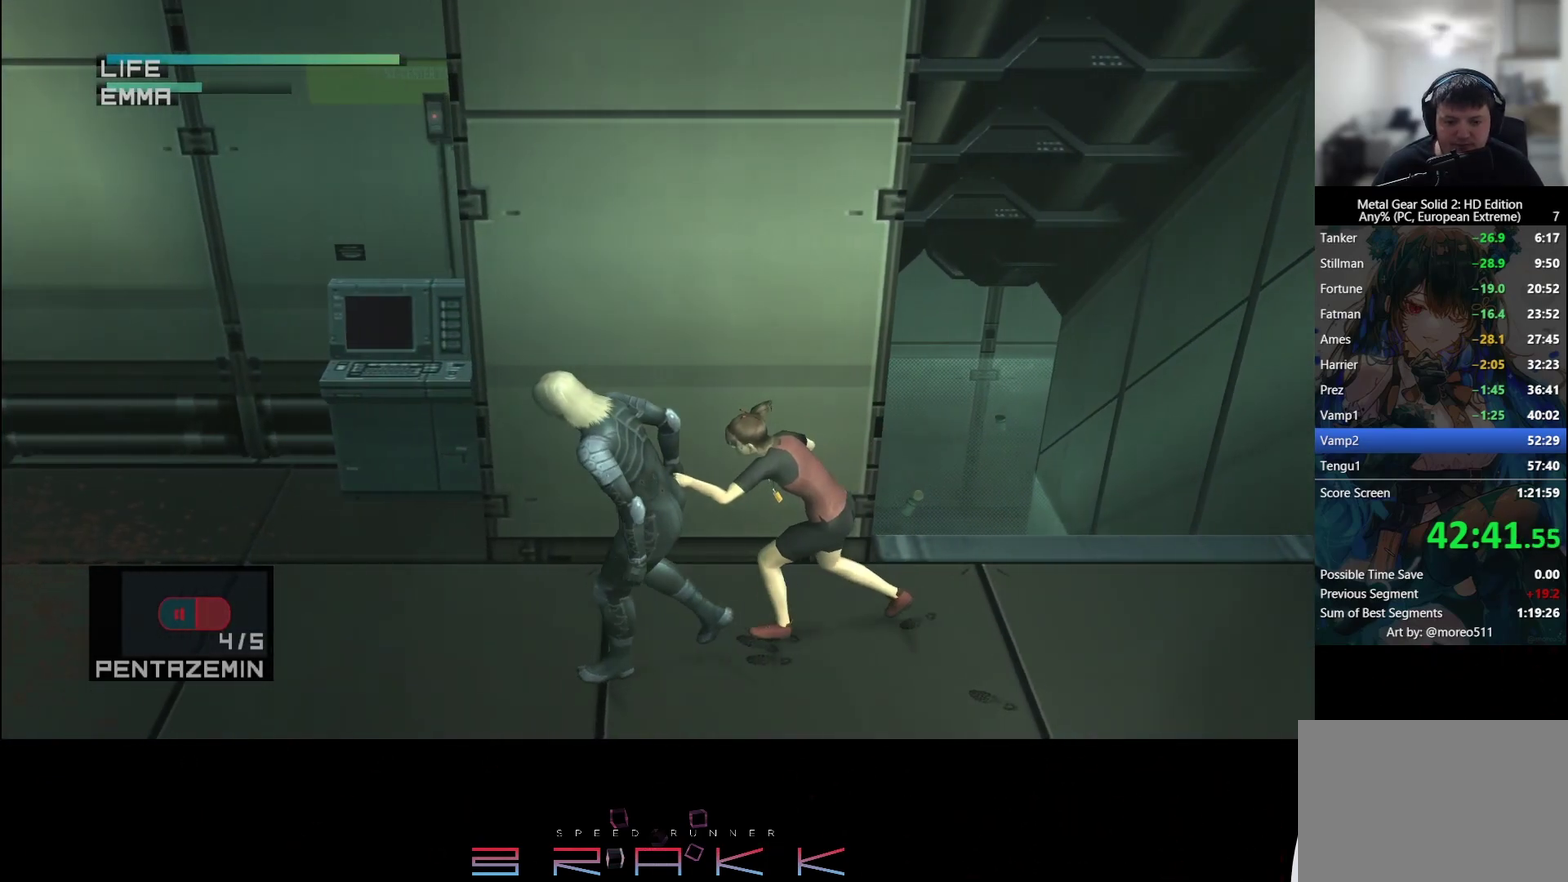
{"buttons": [], "left_stick": "left", "button_events": []}
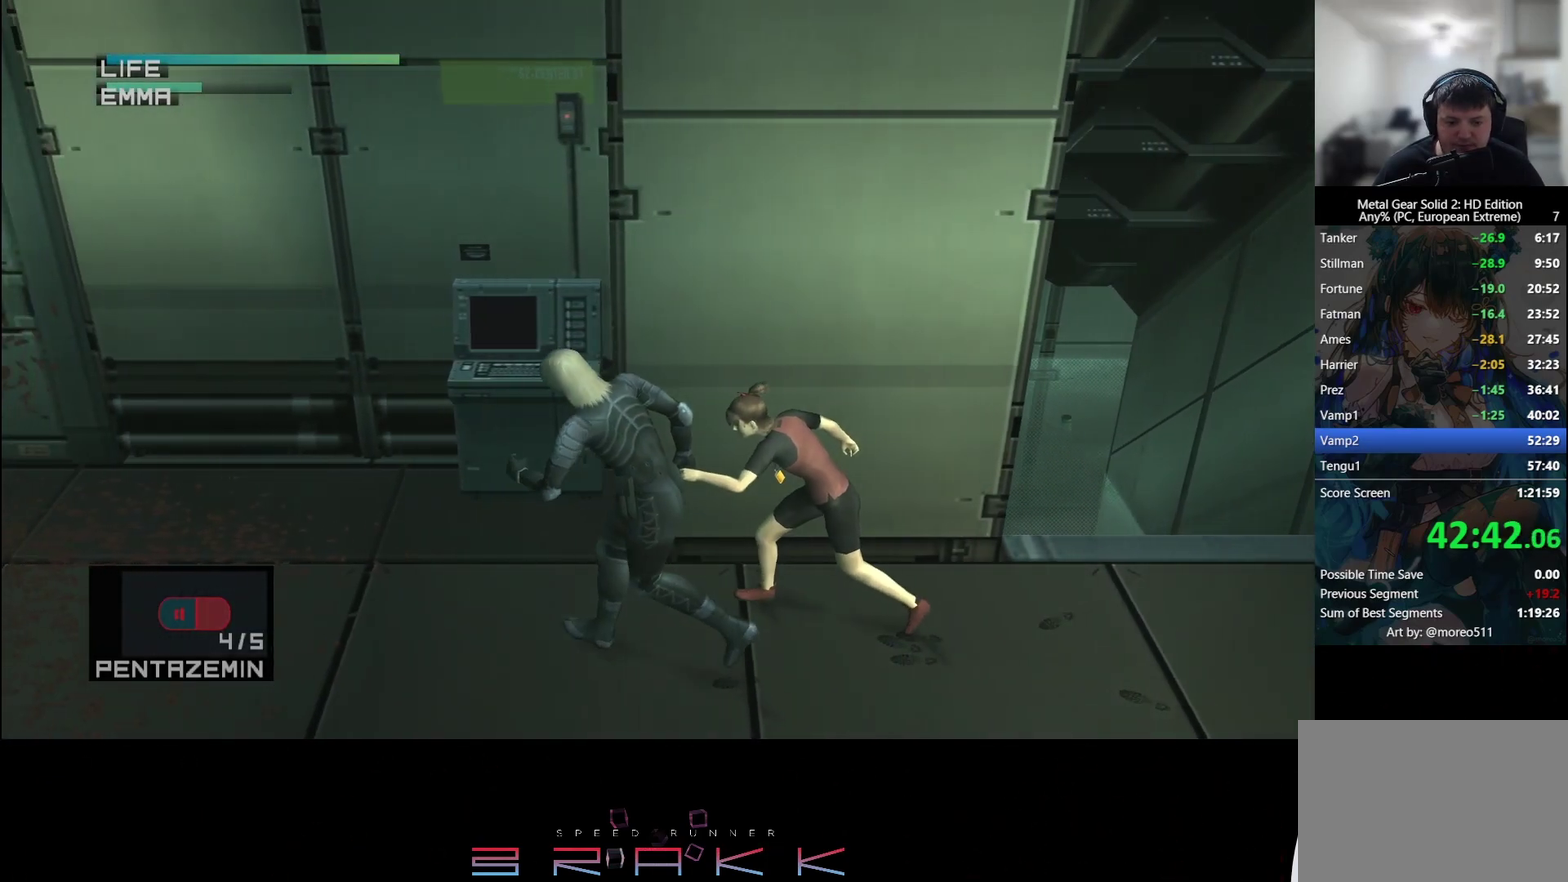
{"buttons": [], "left_stick": "left", "button_events": []}
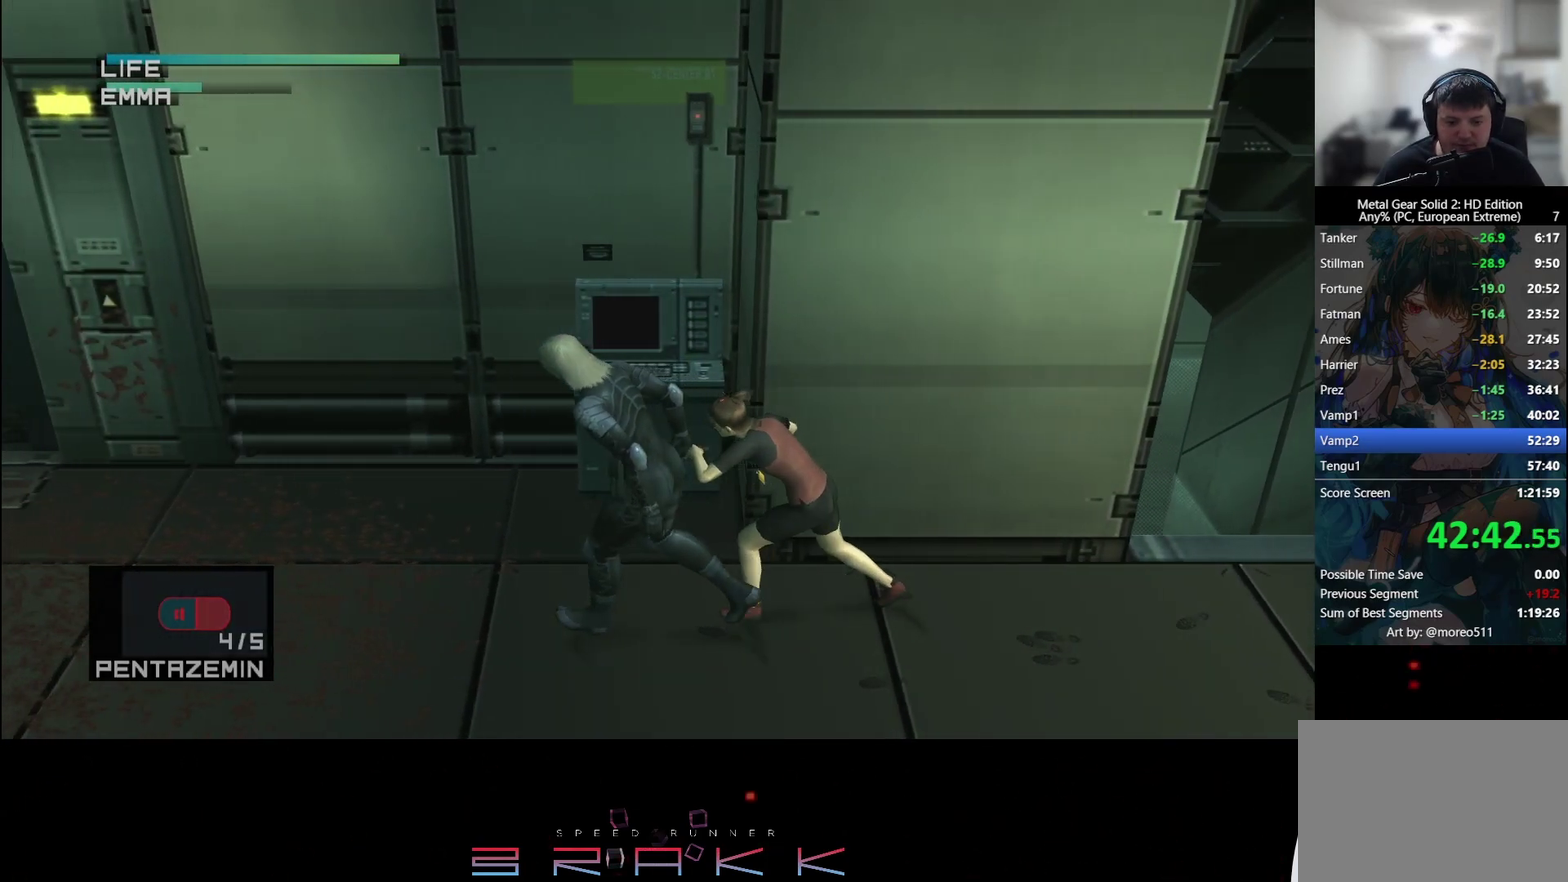
{"buttons": [], "left_stick": "left", "button_events": []}
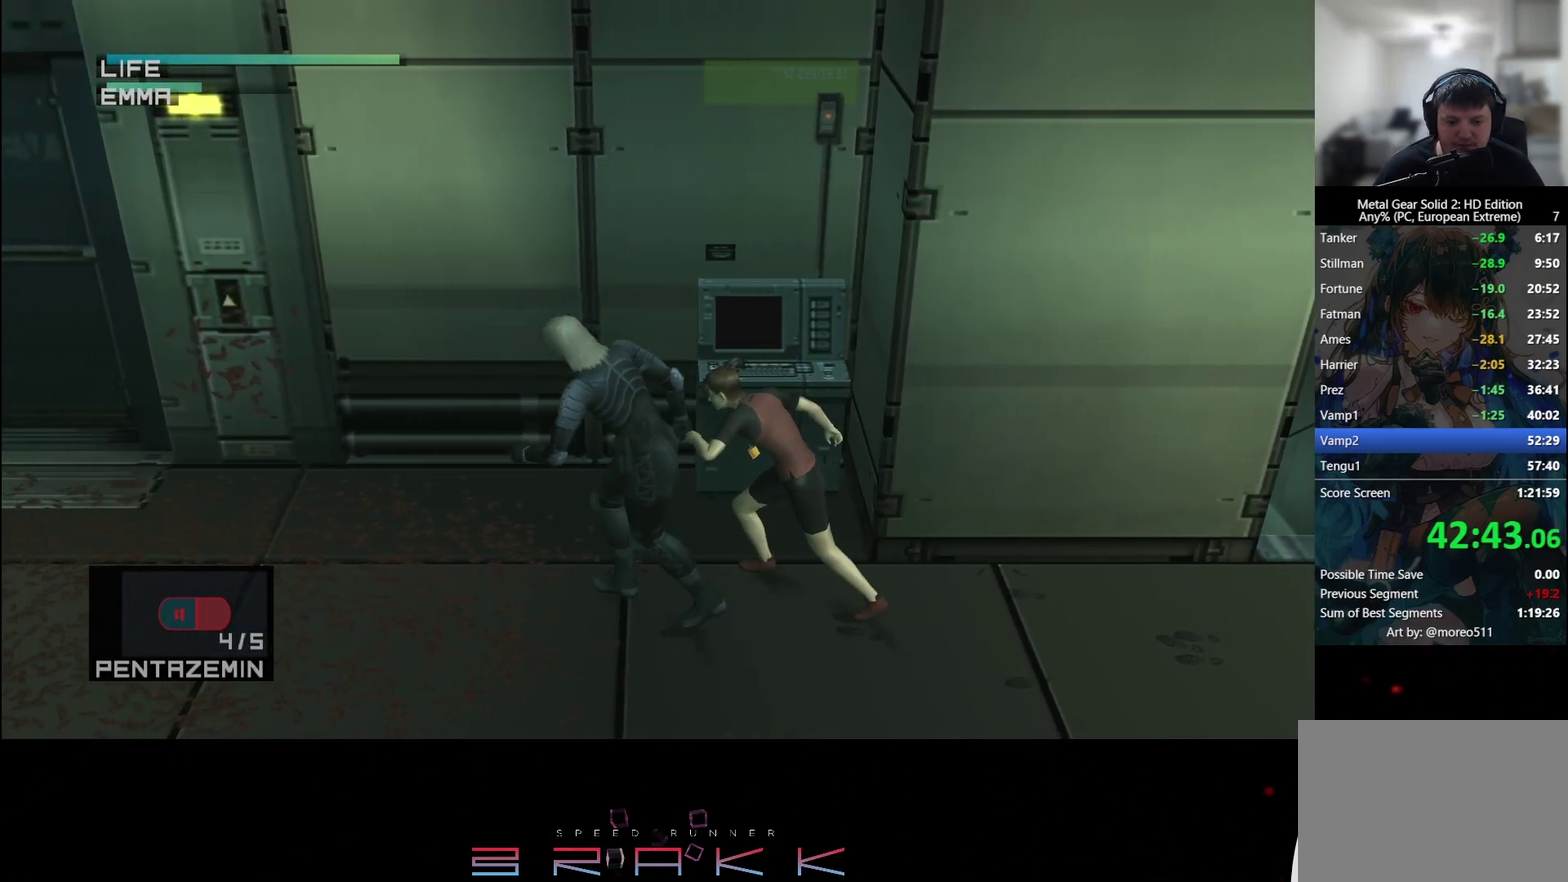
{"buttons": [], "left_stick": "up-left", "button_events": []}
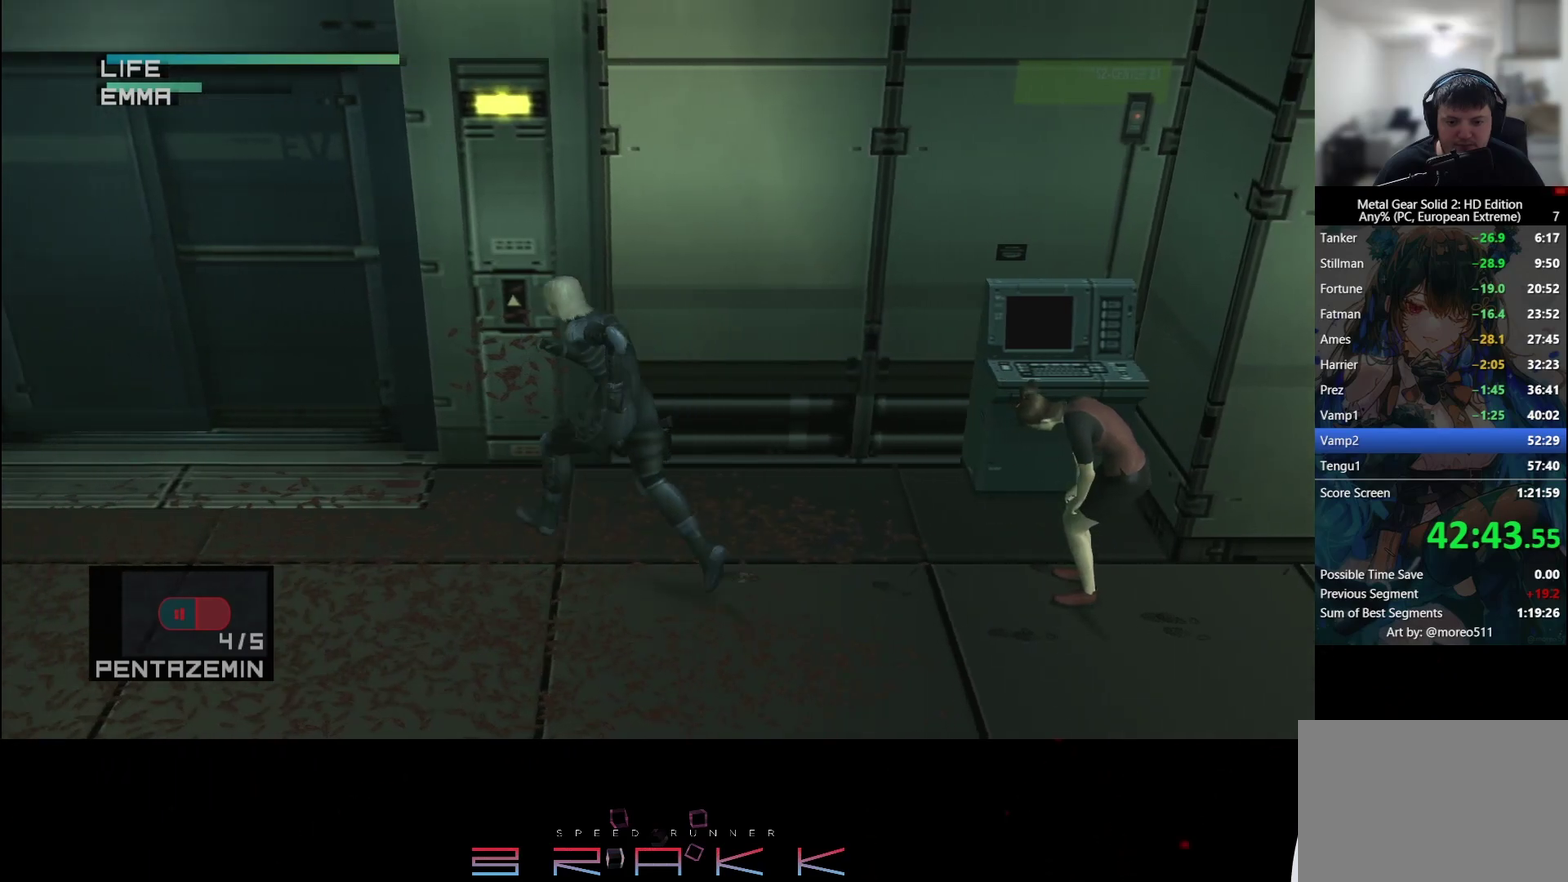
{"buttons": [], "left_stick": "center", "button_events": []}
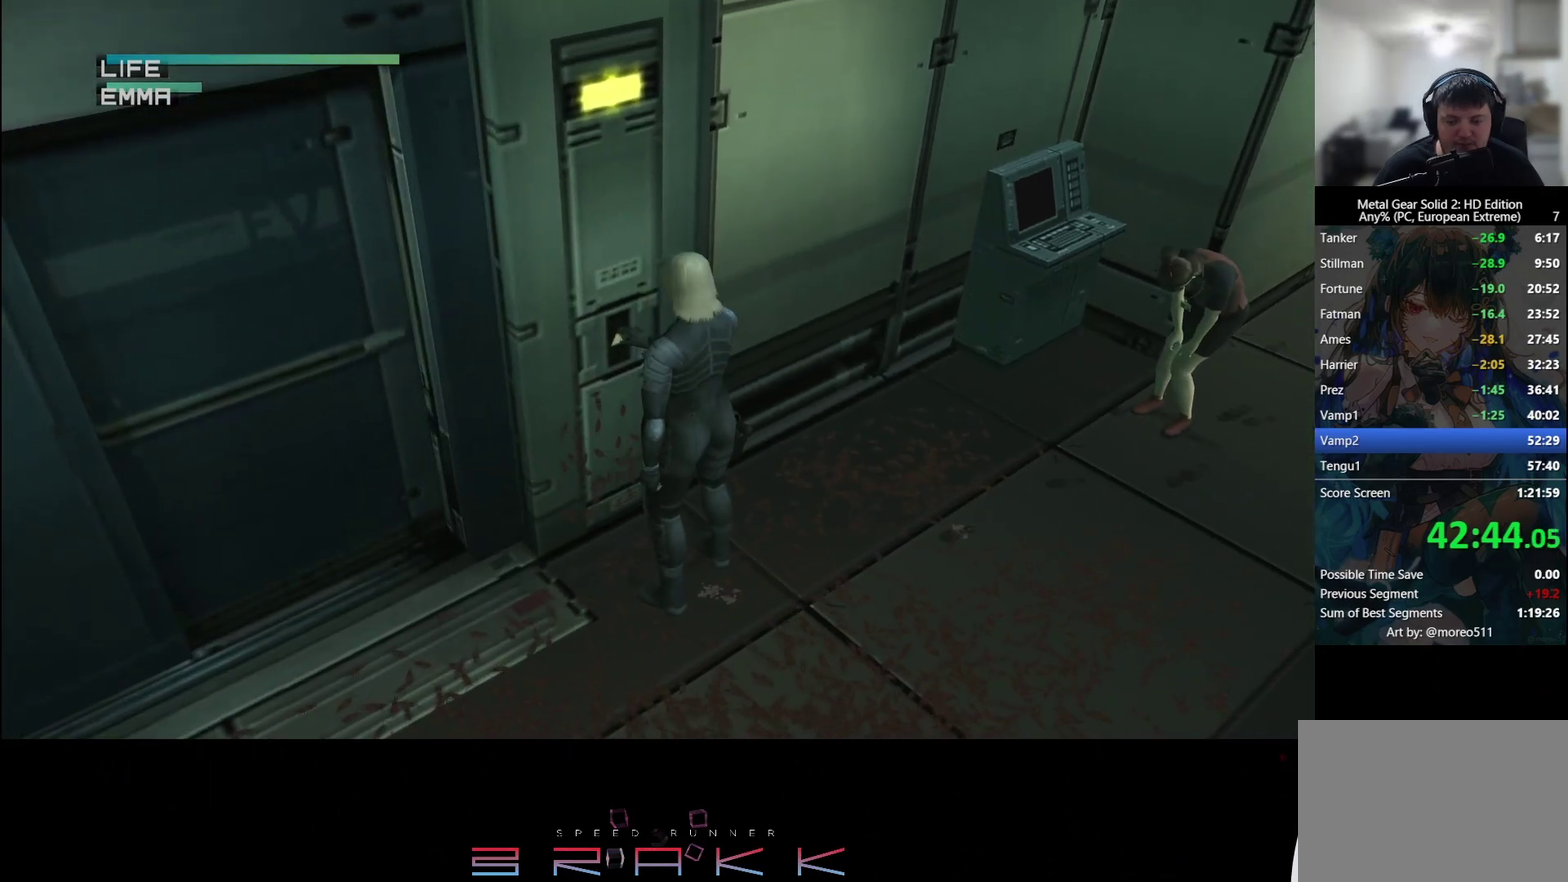
{"buttons": [], "left_stick": "center", "button_events": []}
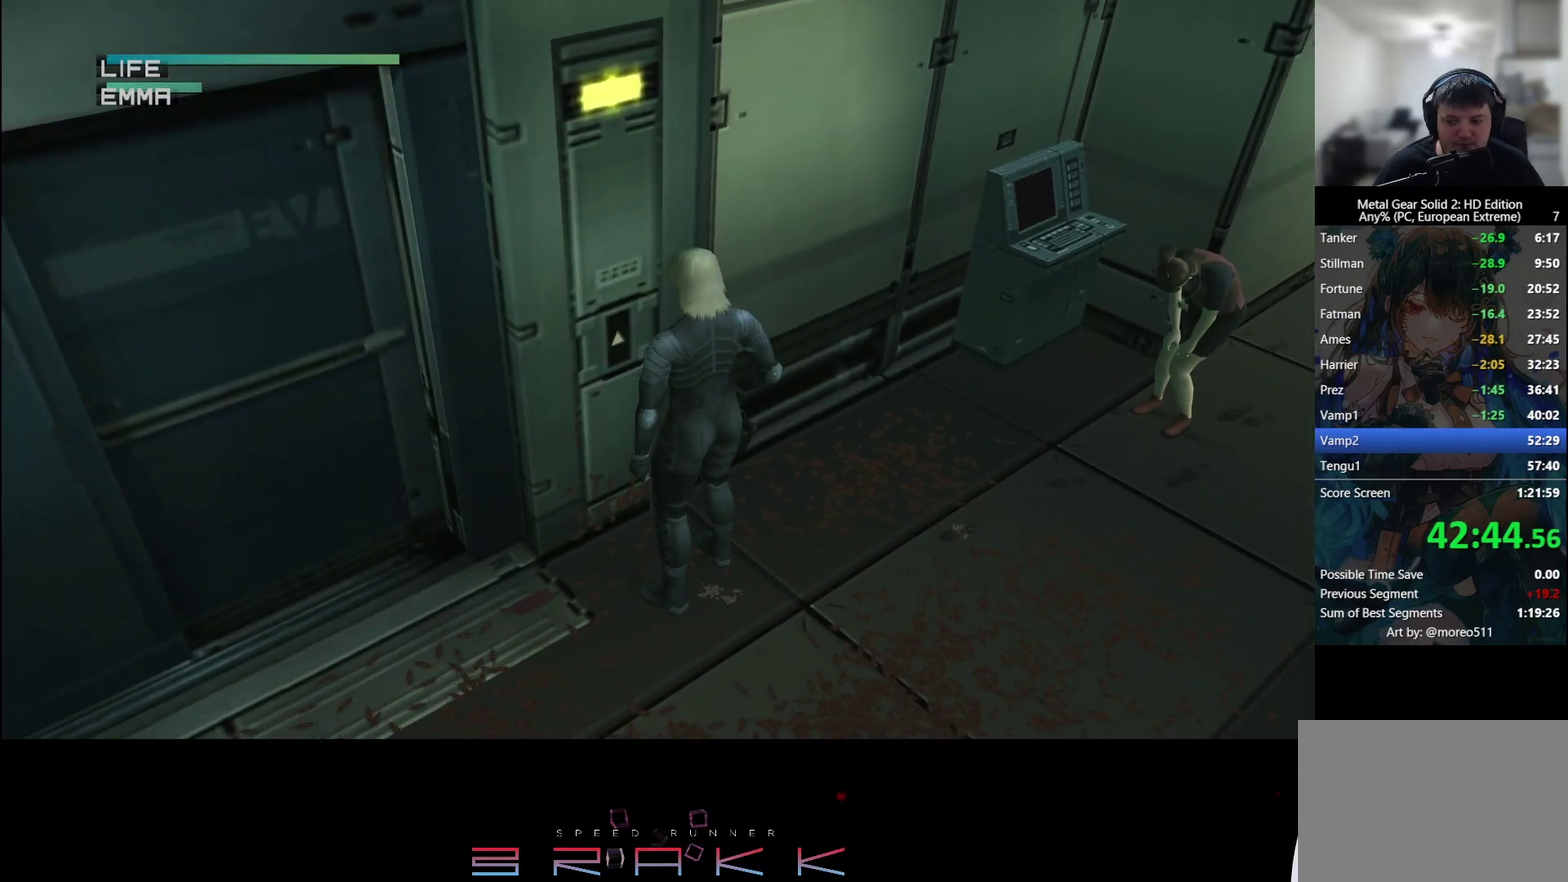
{"buttons": [], "left_stick": "right", "button_events": []}
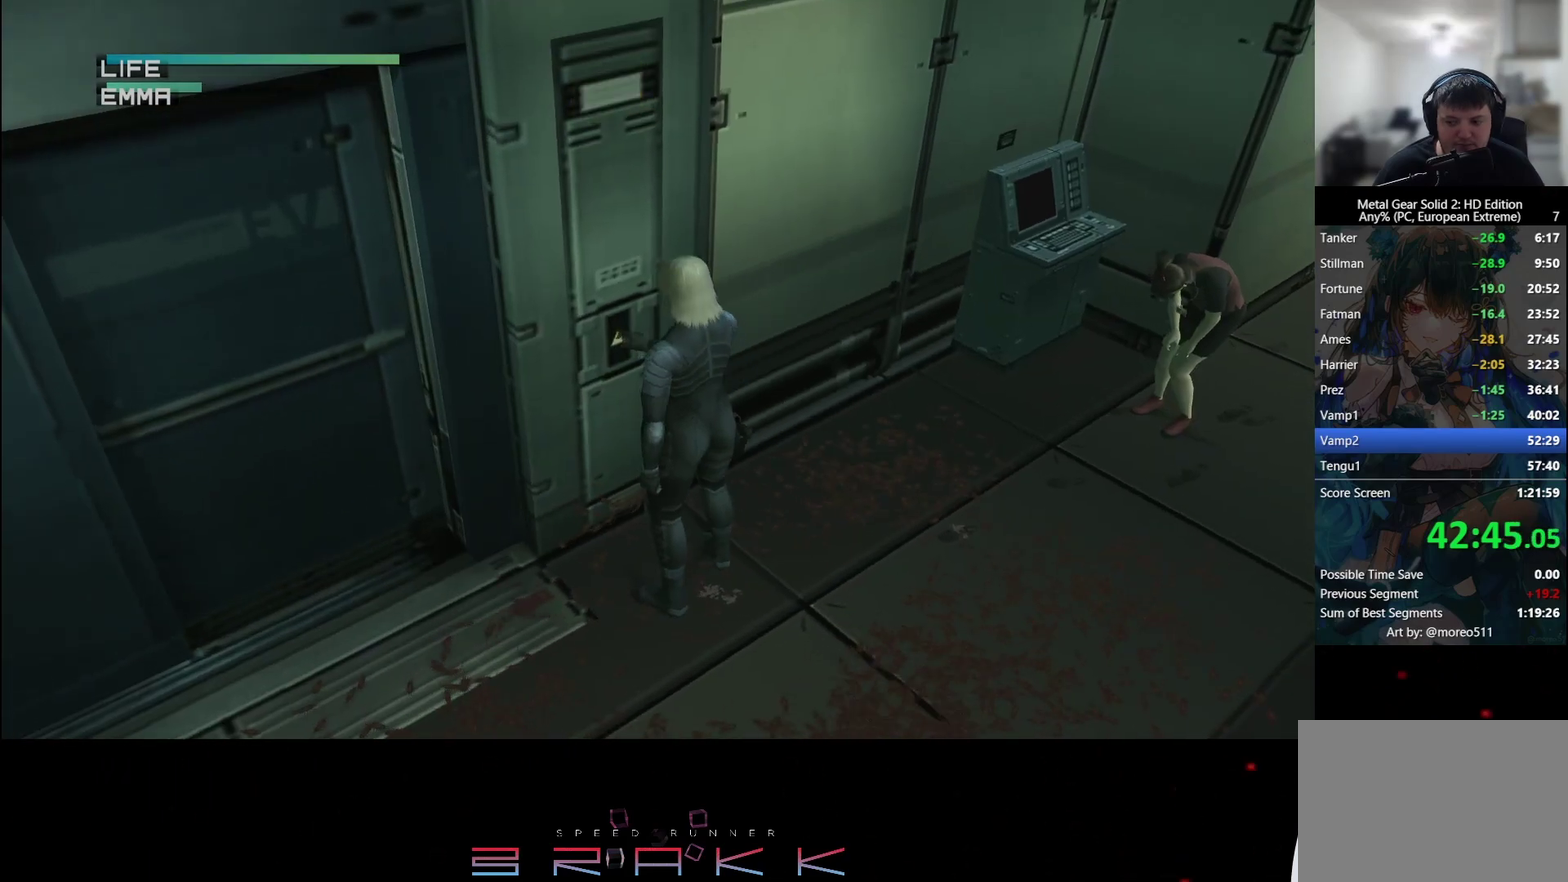
{"buttons": [], "left_stick": "right", "button_events": []}
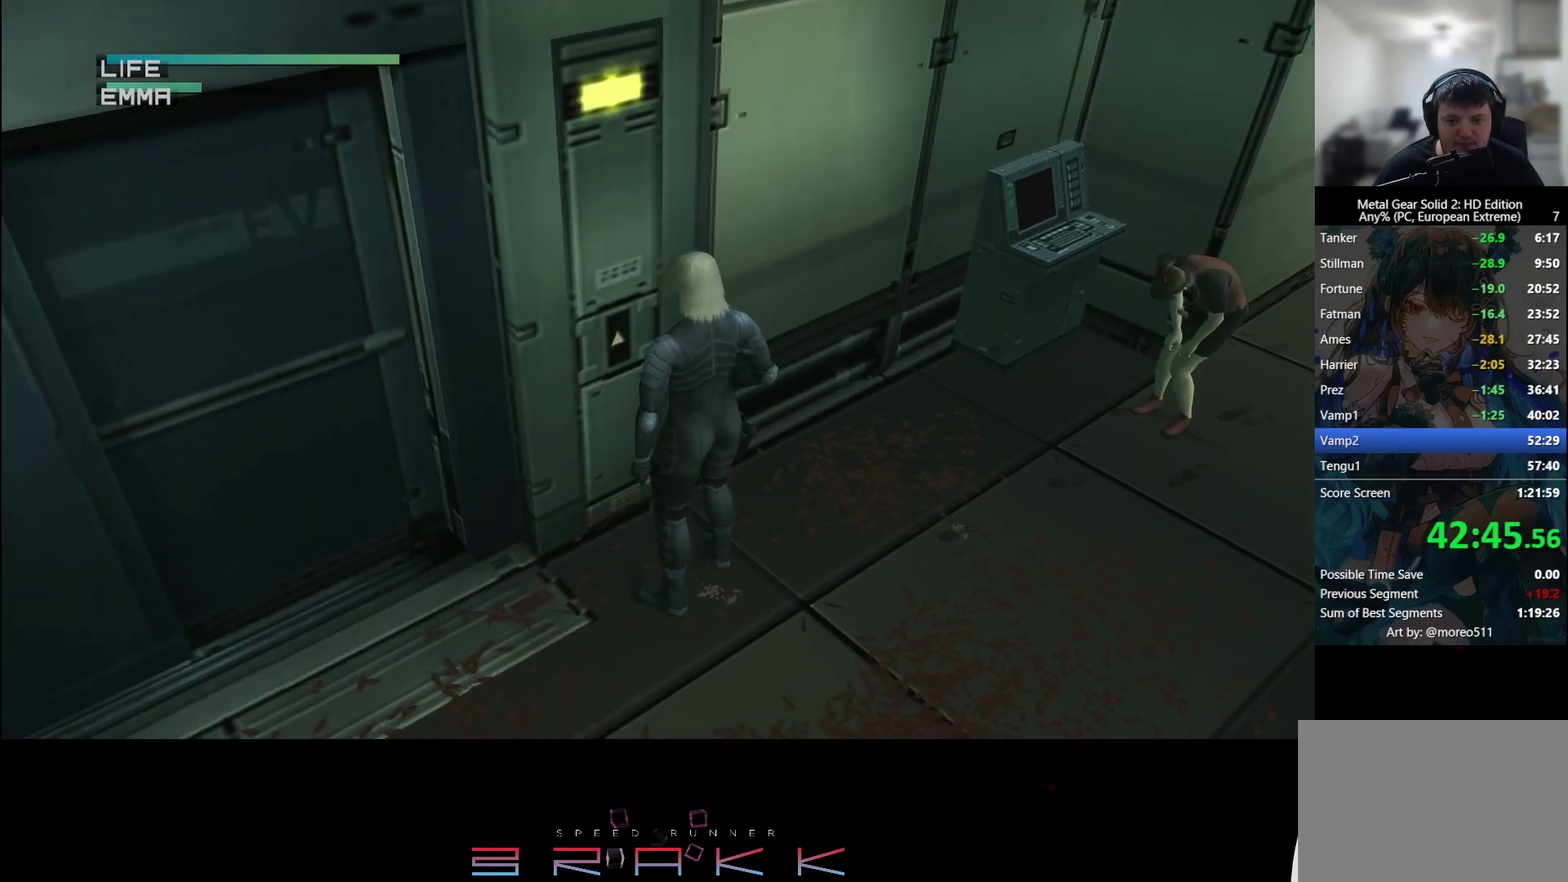
{"buttons": [], "left_stick": "down-right", "button_events": []}